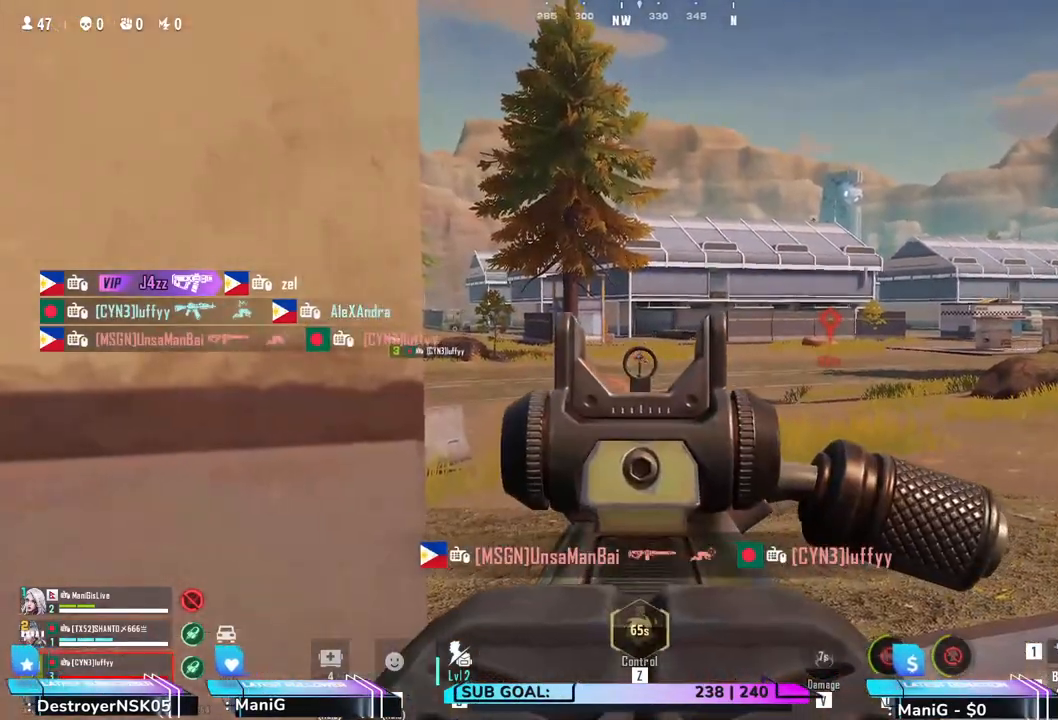
Gameplay with keyboard and mouse; each line is a JSON object with the keys and mouse buttons held at the frame after it. "events" lists presses ("down") and releases ("up") of "1", "2", "3", "4", "5", "a", "alt", "b", "c", "ctrl", "d", "e", "f", "g", "q", "r", "s", "shift", "space", "t", "tab", "v", "w", "x", "z", "mouse_left", "mouse_wheel", "mouse_right" and "mouse_mb5" between this image and that frame as [ms after this image, input, new state], when the widget could be followed in between. "mouse_left", "mouse_wheel", "mouse_right", "mouse_mb5" = the "left", "wheel", "right", "mb5" buttons of the "mouse" list. No other keys are recorded. "wheel" means that the mouse wheel is clicked or scrolled. Not read: mouse_mb4 mouse_move.
{"keys": ["a"], "mouse": [], "events": [[217, "mouse_left", "down"], [350, "a", "down"], [383, "mouse_left", "up"], [400, "mouse_right", "up"]]}
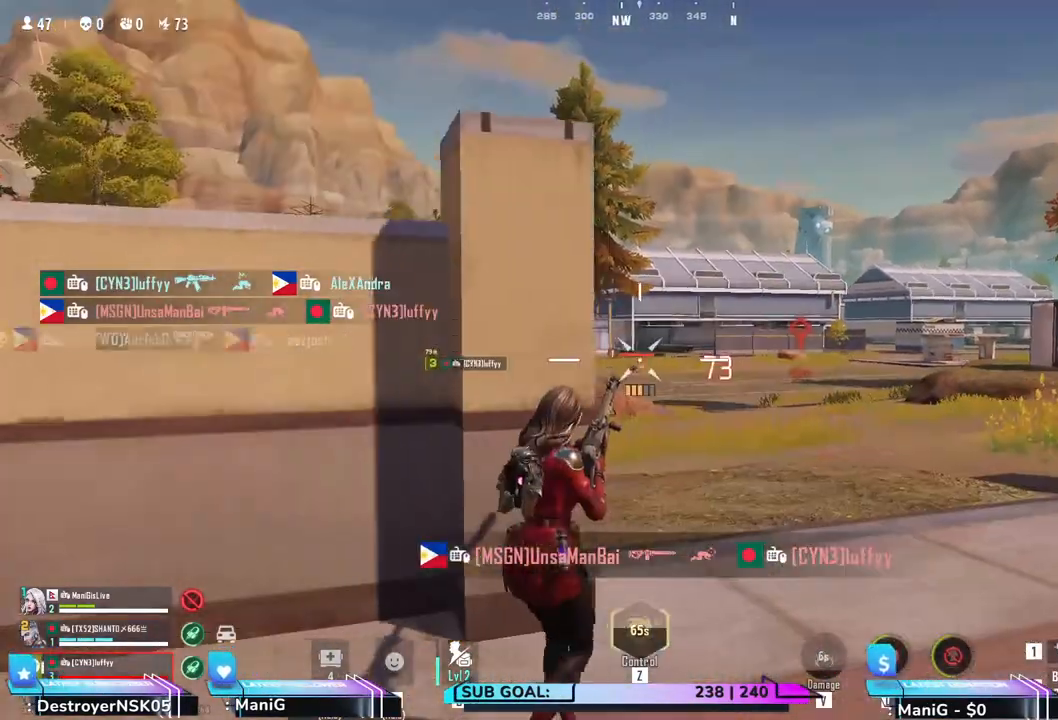
{"keys": ["a"], "mouse": [], "events": [[217, "a", "up"], [233, "d", "down"], [433, "d", "up"], [450, "a", "down"]]}
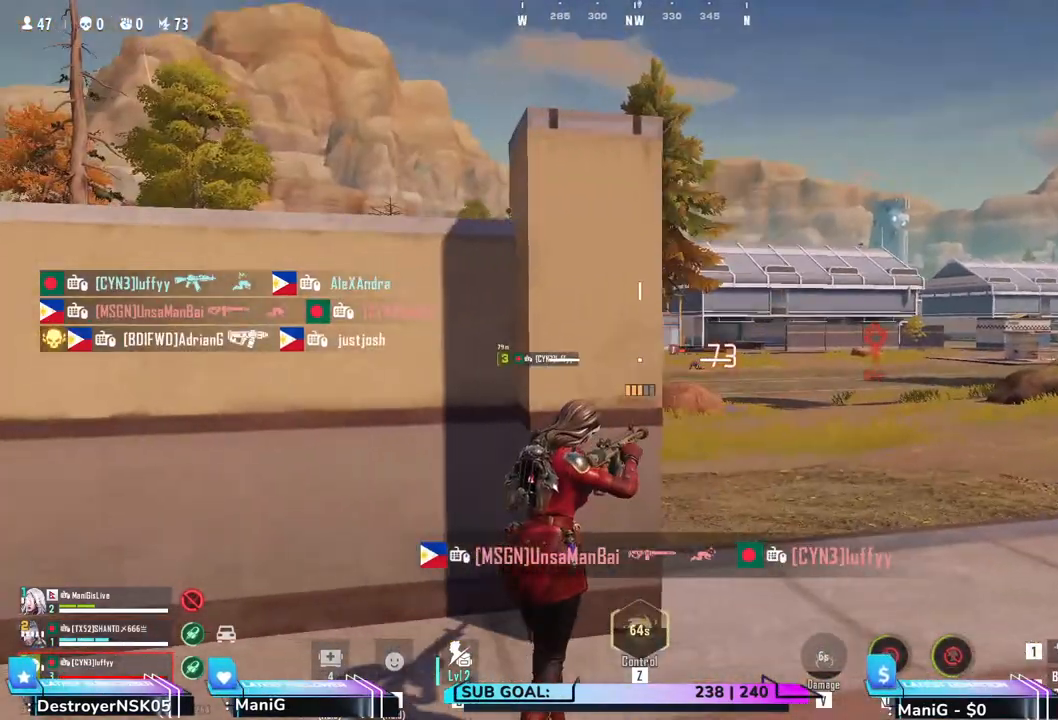
{"keys": ["d"], "mouse": []}
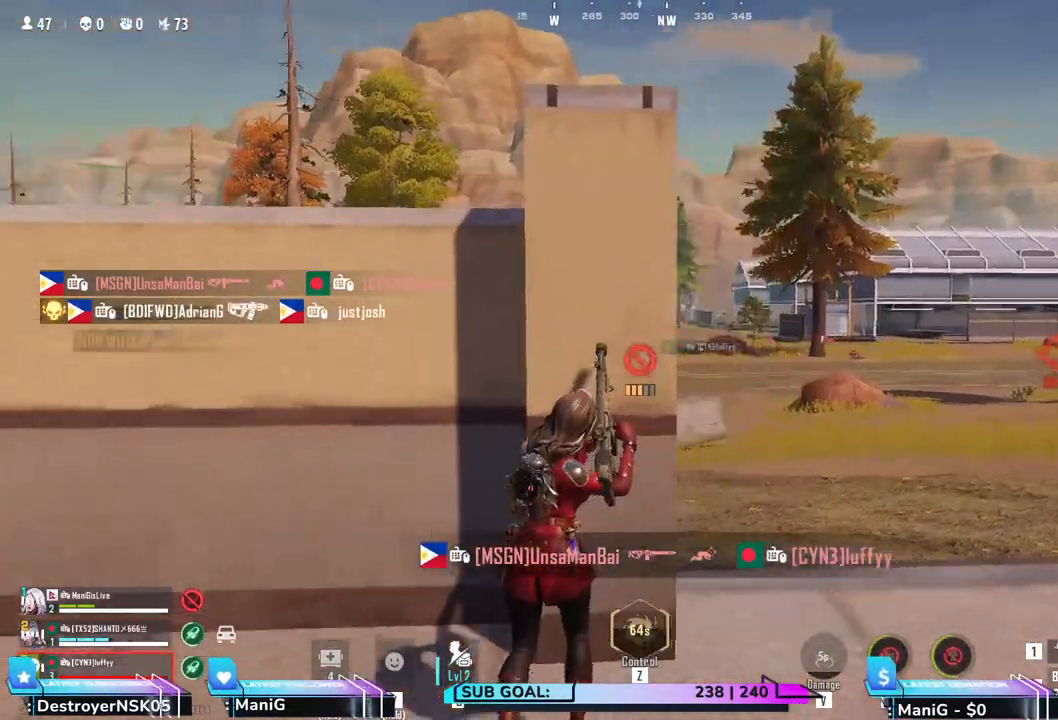
{"keys": [], "mouse": [], "events": [[83, "d", "up"], [350, "a", "down"], [500, "a", "up"]]}
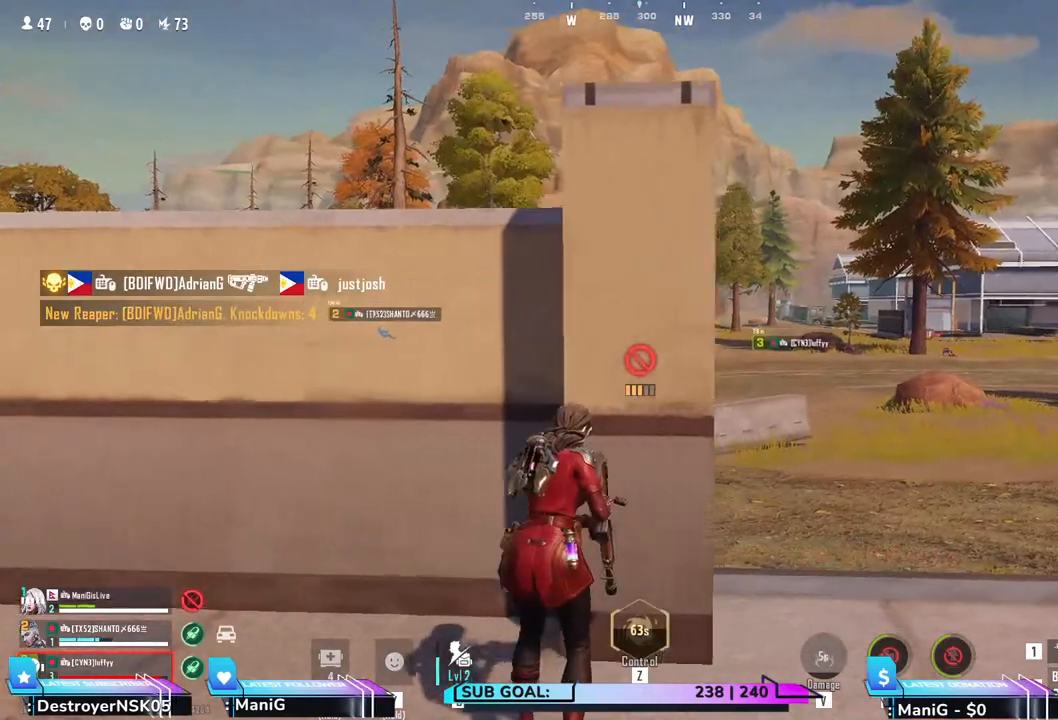
{"keys": ["a"], "mouse": [], "events": [[500, "a", "down"]]}